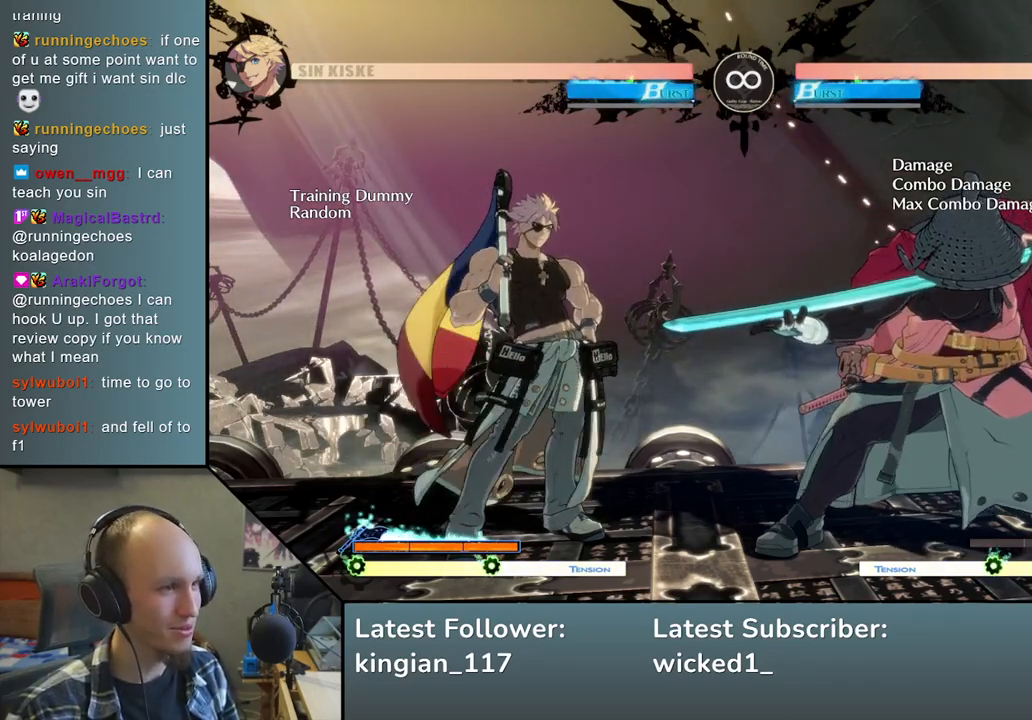
Gameplay with a controller (arcade stick); each line is a JSON object with the inputs held at the frame after it. "events" lists button and stick changes between this image and that frame as [ms after this image, input, new state], when the widget could be followed in between. Not read: L3 R3.
{"buttons": ["SQUARE"], "left_stick": "center", "events": [[267, "left_stick", "down"], [350, "left_stick", "right"], [400, "SQUARE", "down"], [500, "left_stick", "center"]]}
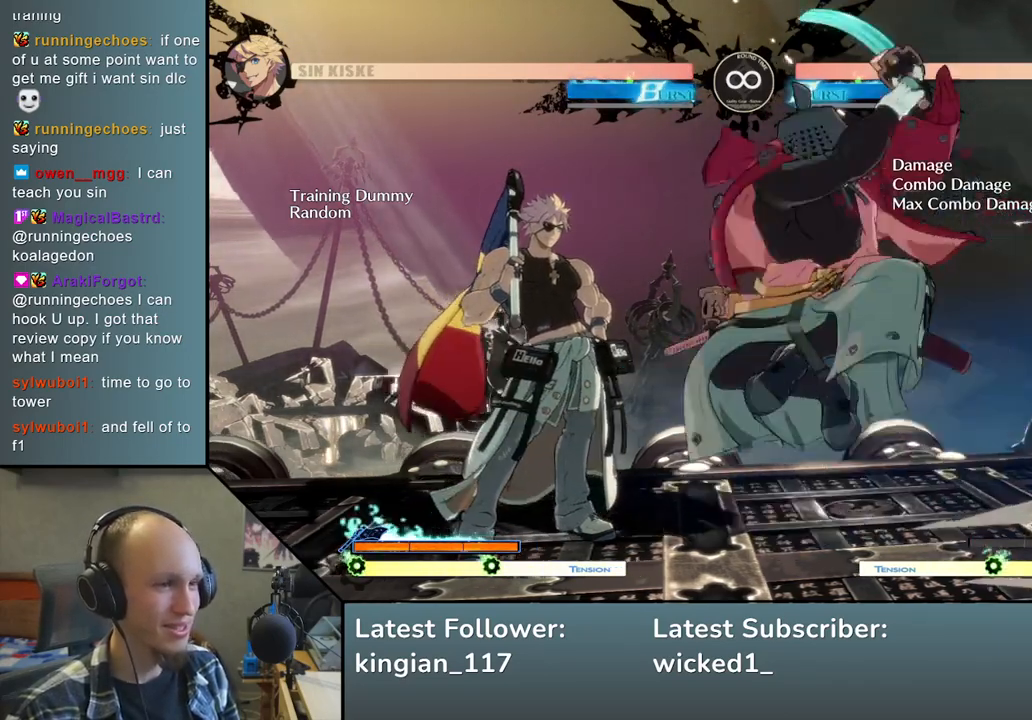
{"buttons": [], "left_stick": "left", "events": [[33, "SQUARE", "up"], [100, "left_stick", "down-left"], [183, "left_stick", "down-right"], [250, "left_stick", "right"], [267, "L2", "down"], [367, "L2", "up"], [417, "left_stick", "center"], [467, "left_stick", "left"]]}
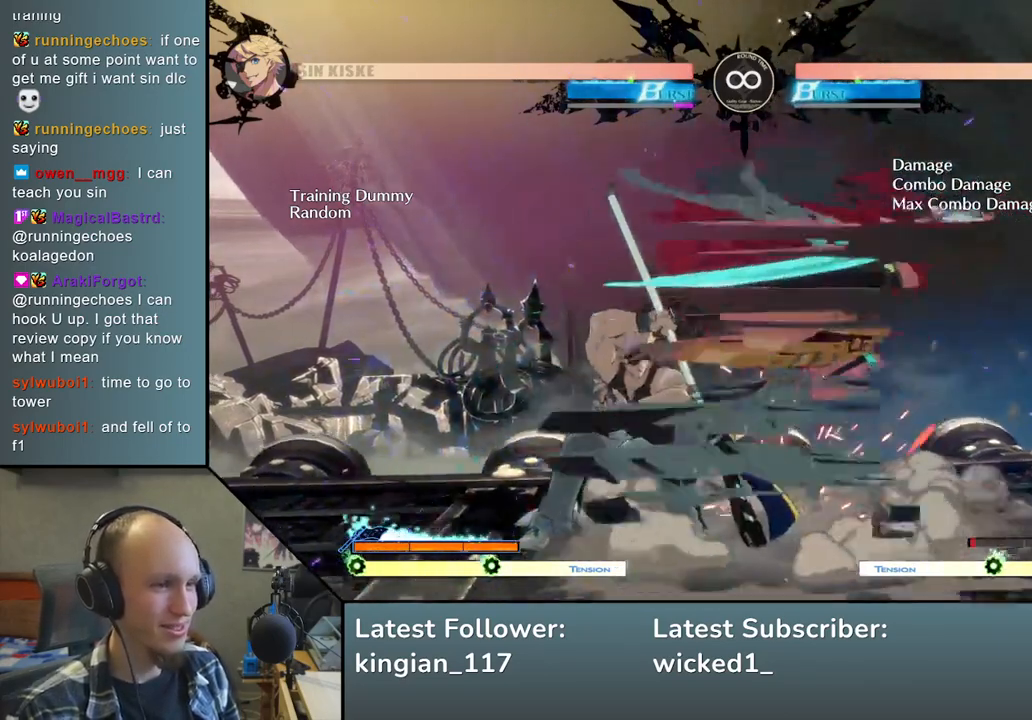
{"buttons": ["SQUARE"], "left_stick": "left", "events": [[100, "R1", "down"], [167, "R1", "up"], [383, "left_stick", "down"], [500, "SQUARE", "down"], [500, "left_stick", "left"]]}
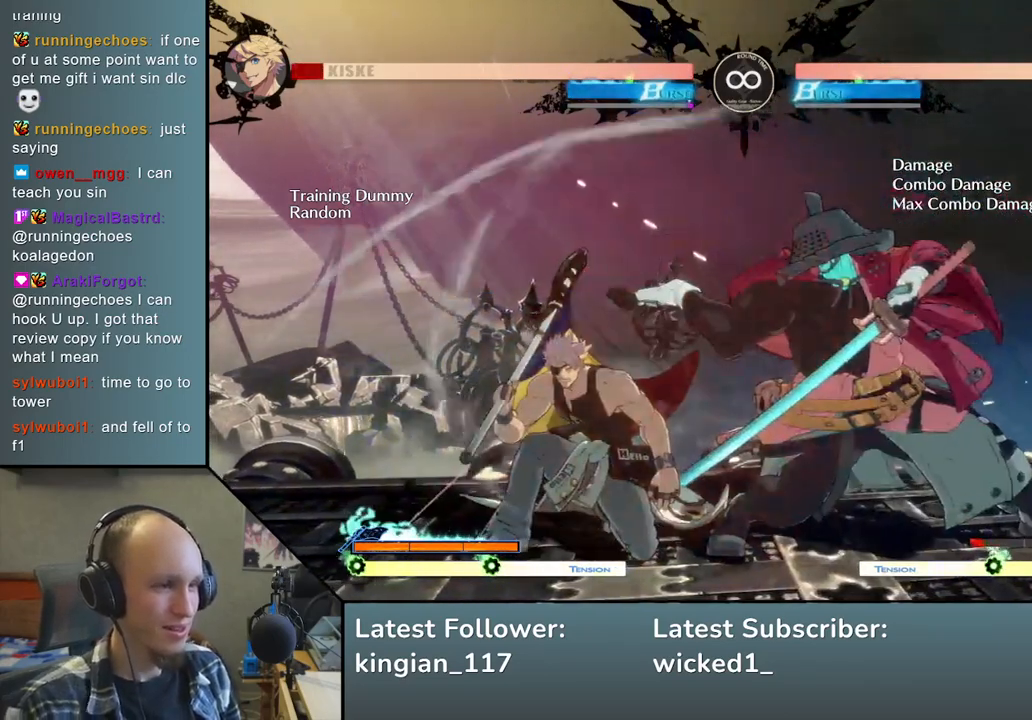
{"buttons": [], "left_stick": "center", "events": [[150, "SQUARE", "up"], [150, "left_stick", "down-right"], [367, "left_stick", "left"], [400, "TRIANGLE", "down"], [467, "left_stick", "center"], [500, "TRIANGLE", "up"]]}
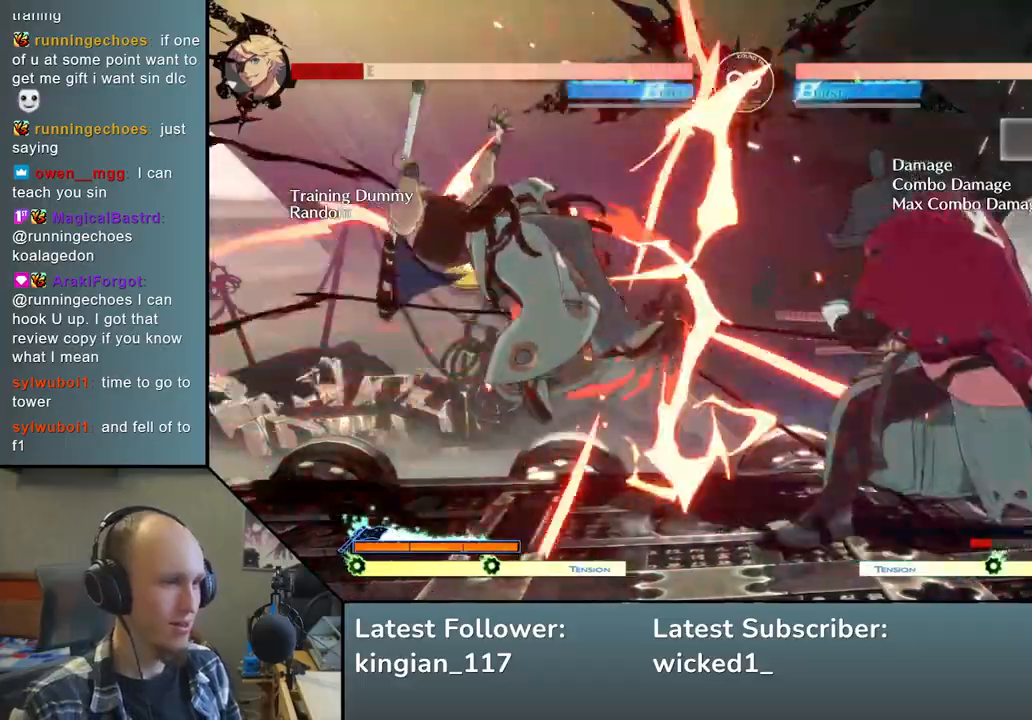
{"buttons": [], "left_stick": "center", "events": [[17, "left_stick", "right"], [150, "left_stick", "down"], [217, "left_stick", "left"], [267, "L2", "down"], [317, "left_stick", "center"], [333, "L2", "up"]]}
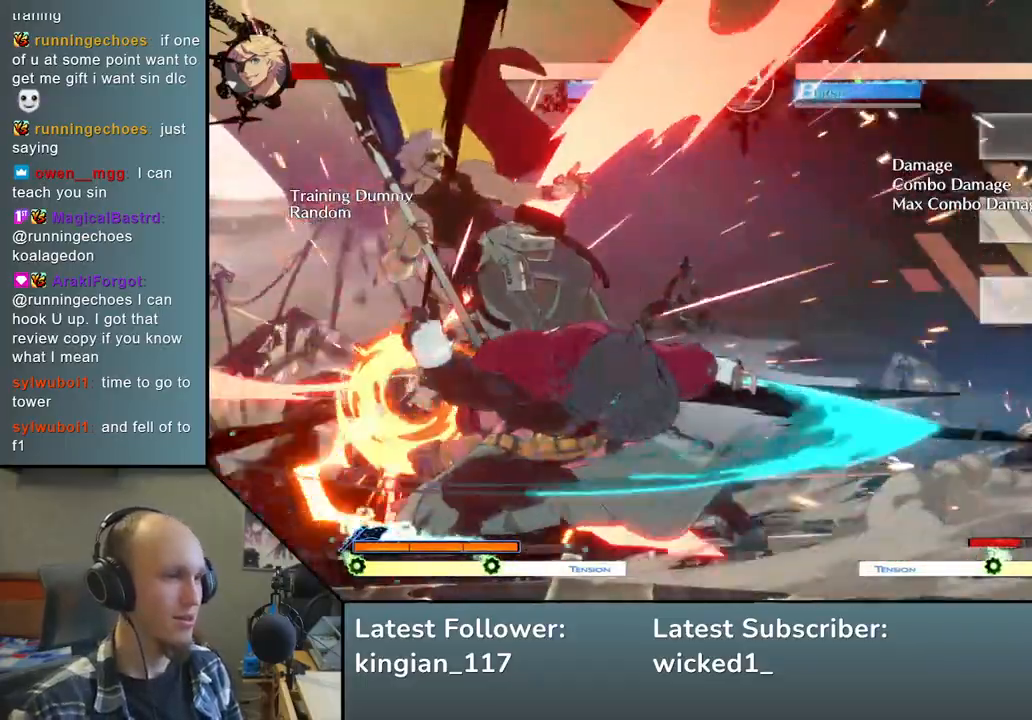
{"buttons": [], "left_stick": "center", "events": [[17, "TRIANGLE", "down"], [83, "TRIANGLE", "up"], [183, "TRIANGLE", "down"], [283, "TRIANGLE", "up"], [383, "TRIANGLE", "down"], [483, "TRIANGLE", "up"]]}
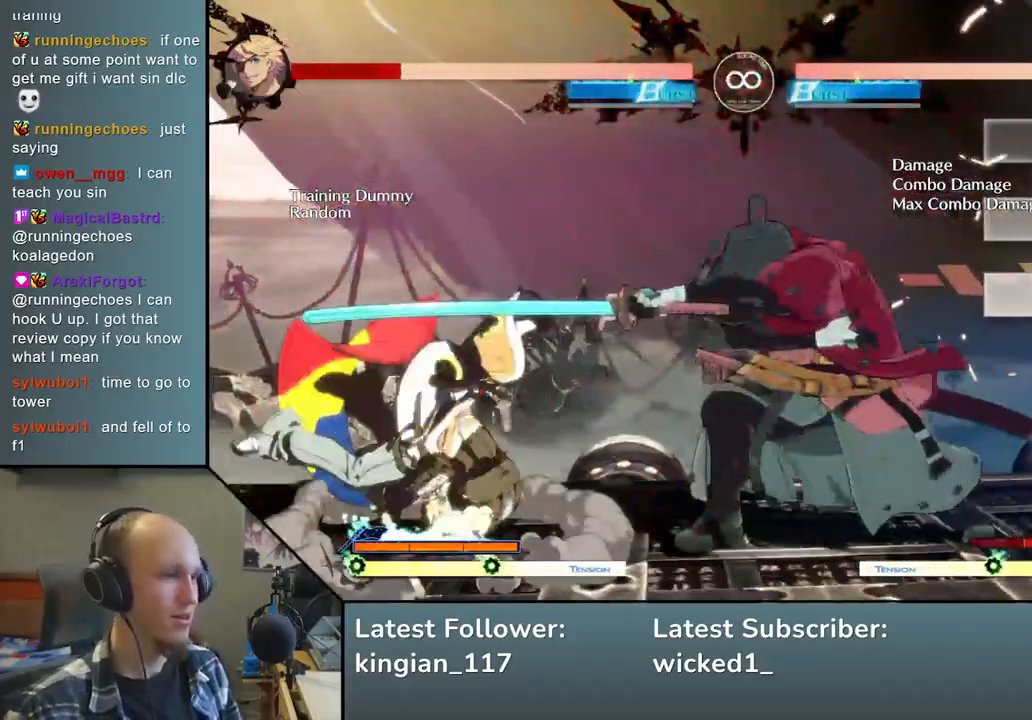
{"buttons": [], "left_stick": "center", "events": [[167, "START", "down"], [300, "START", "up"]]}
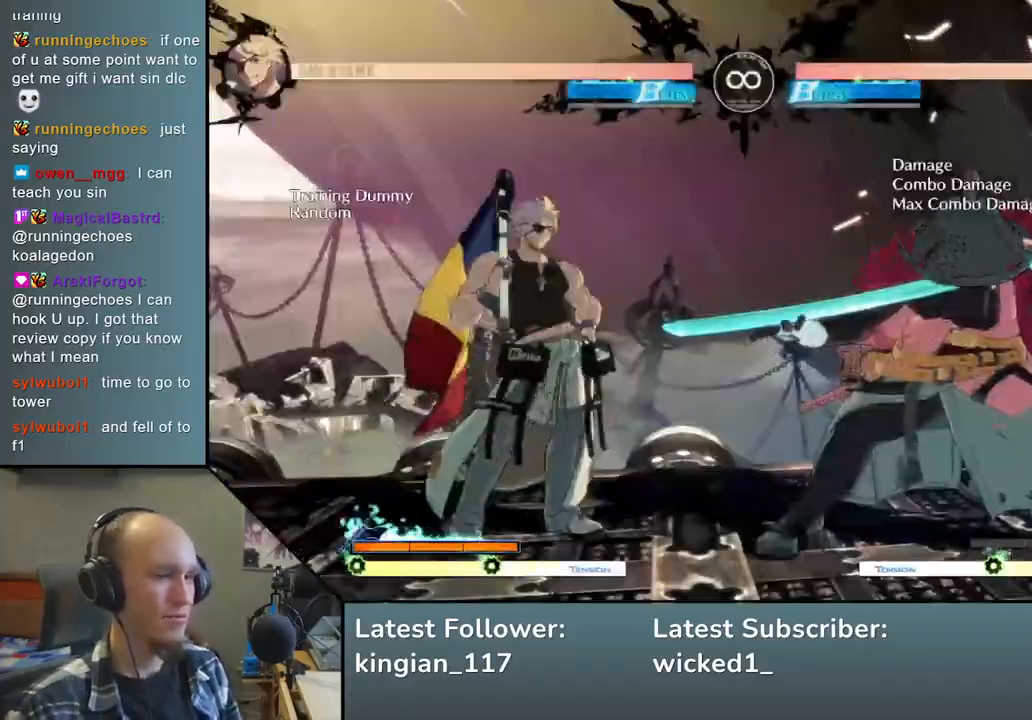
{"buttons": [], "left_stick": "down-right", "events": [[17, "left_stick", "down"], [117, "left_stick", "right"], [167, "SQUARE", "down"], [250, "left_stick", "center"], [300, "SQUARE", "up"], [350, "left_stick", "left"], [450, "left_stick", "down"], [500, "left_stick", "down-right"]]}
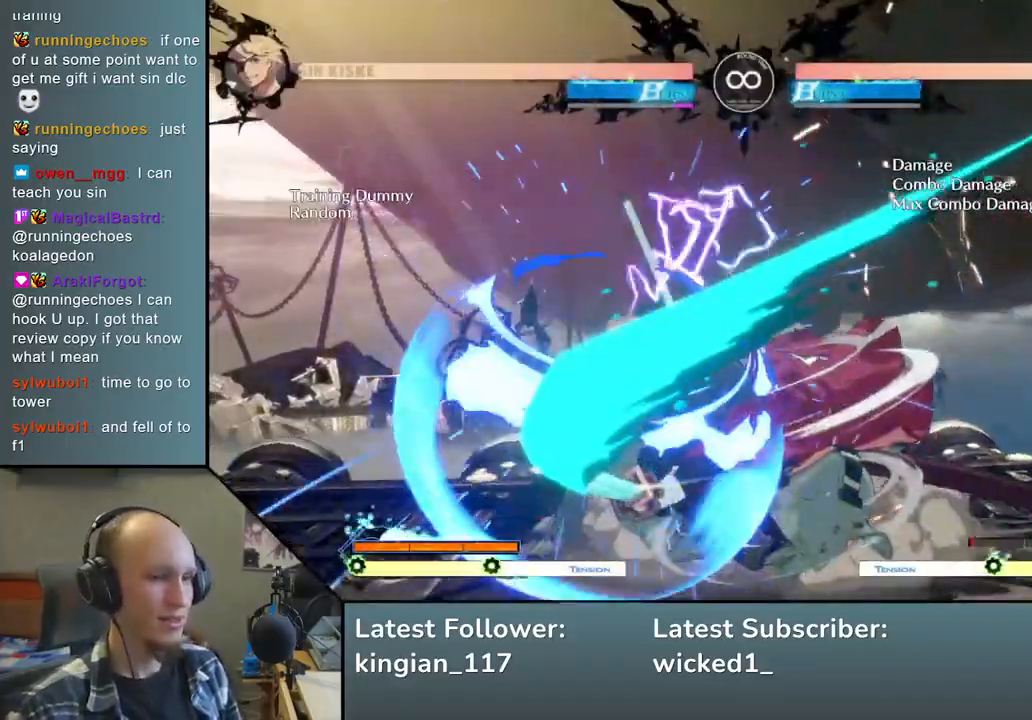
{"buttons": [], "left_stick": "left", "events": [[50, "left_stick", "right"], [83, "L2", "down"], [183, "L2", "up"], [183, "left_stick", "center"], [233, "left_stick", "left"], [383, "R1", "down"], [467, "R1", "up"]]}
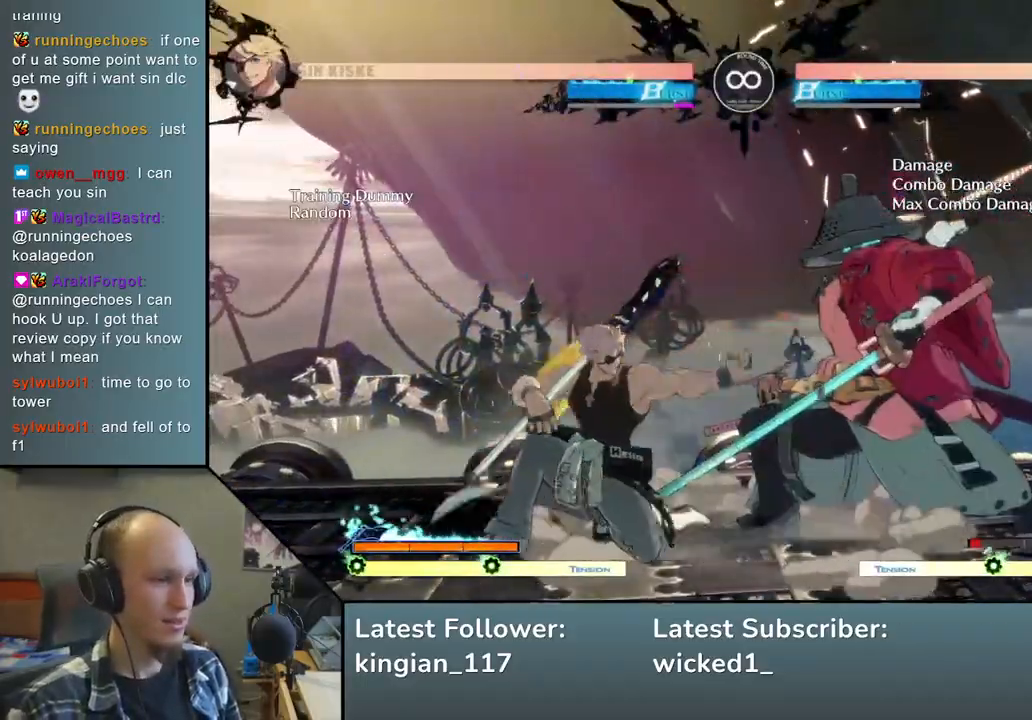
{"buttons": [], "left_stick": "down-right", "events": [[167, "left_stick", "down"], [300, "SQUARE", "down"], [300, "left_stick", "left"], [433, "SQUARE", "up"], [467, "left_stick", "down-right"]]}
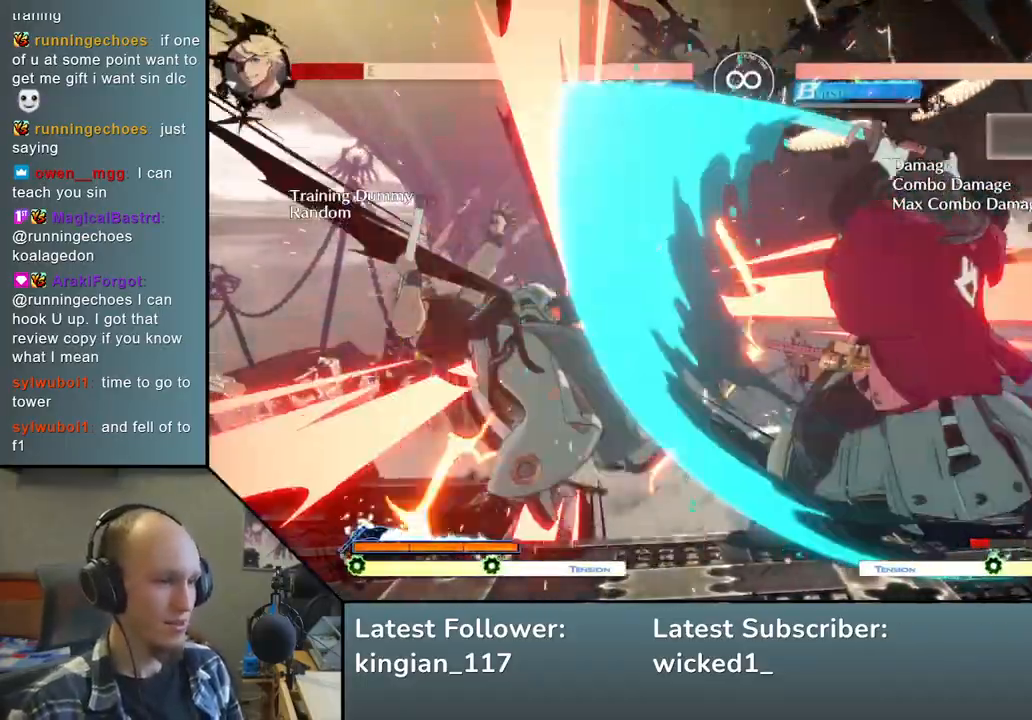
{"buttons": [], "left_stick": "down", "events": [[150, "left_stick", "left"], [183, "TRIANGLE", "down"], [300, "TRIANGLE", "up"], [300, "left_stick", "right"], [433, "left_stick", "down"]]}
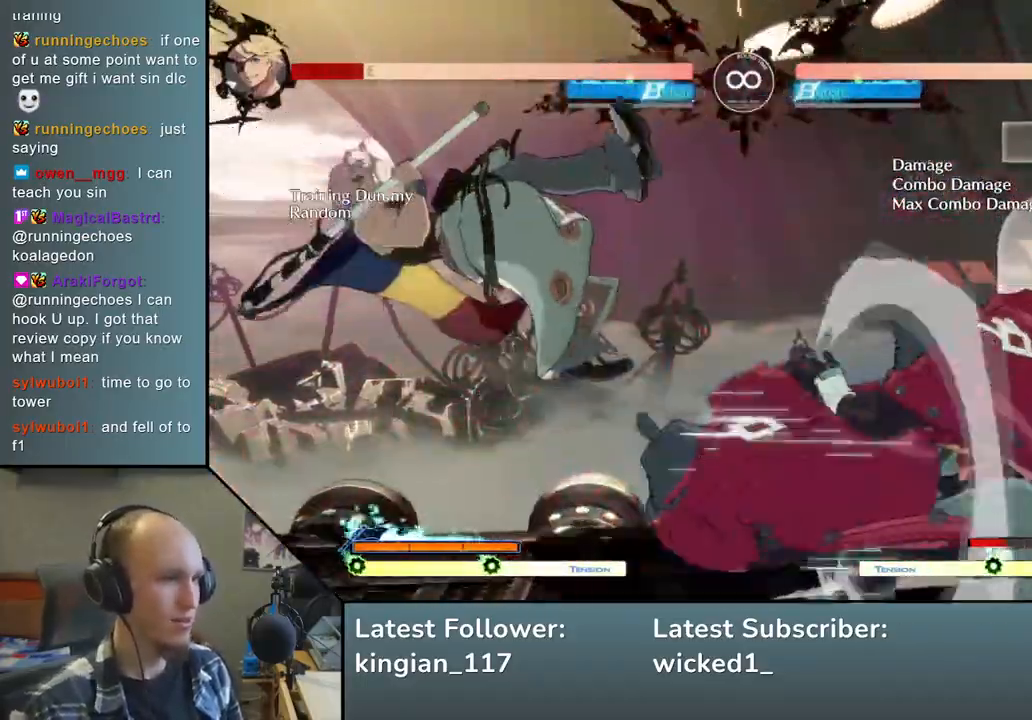
{"buttons": [], "left_stick": "down", "events": [[17, "left_stick", "left"], [33, "L2", "down"], [83, "left_stick", "center"], [117, "L2", "up"], [367, "left_stick", "left"], [467, "left_stick", "down"]]}
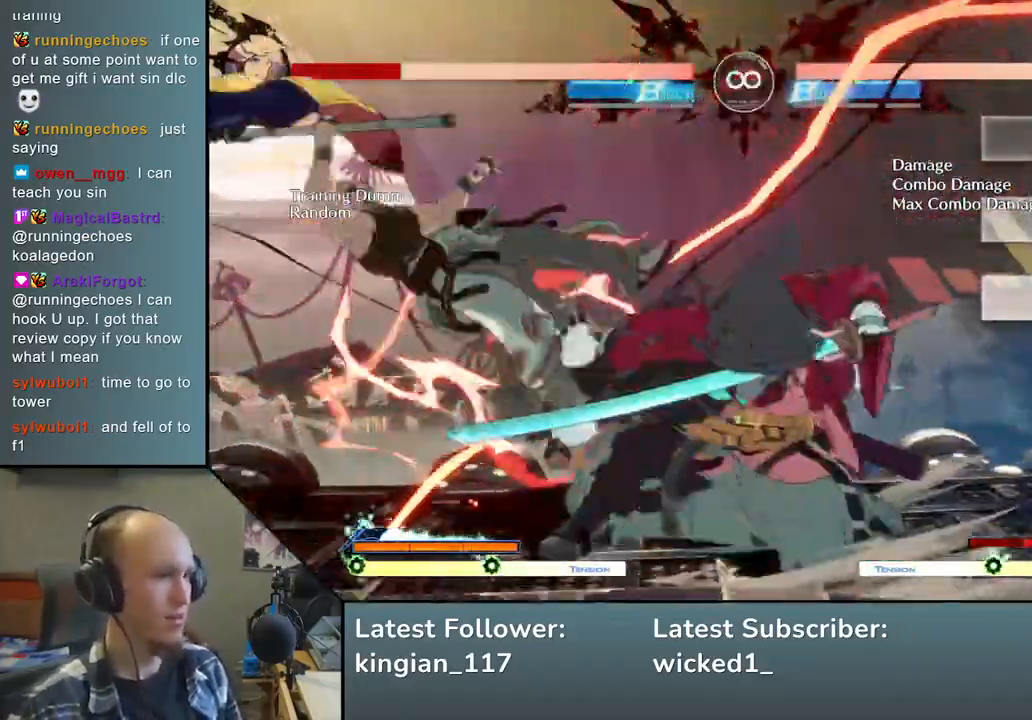
{"buttons": [], "left_stick": "center", "events": [[50, "TRIANGLE", "down"], [83, "left_stick", "left"], [167, "TRIANGLE", "up"], [167, "left_stick", "center"]]}
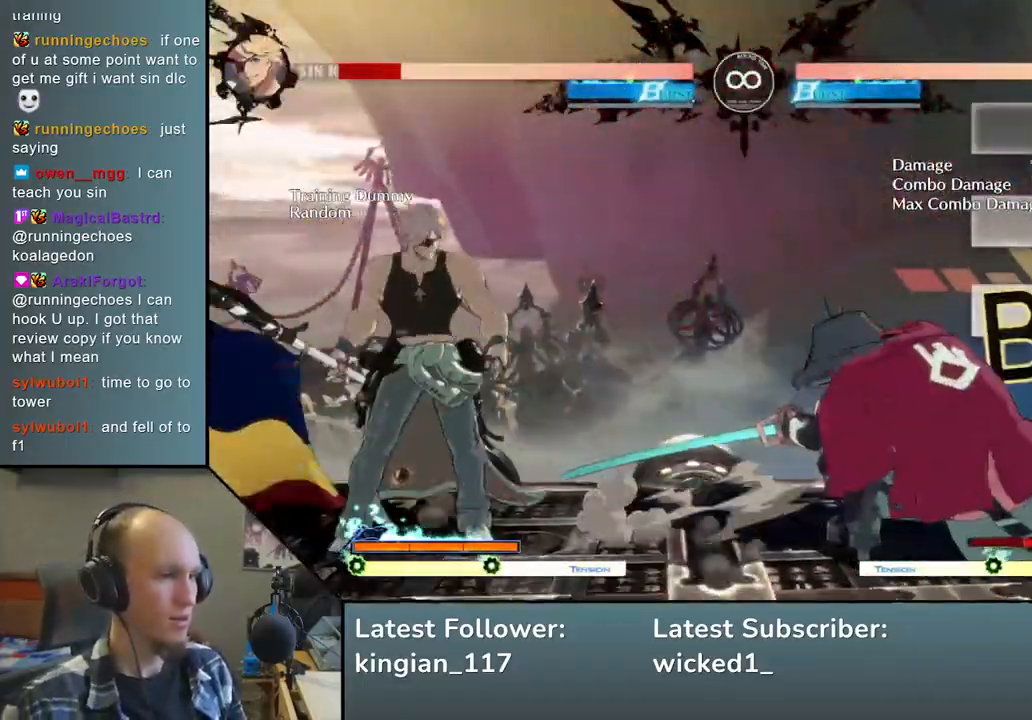
{"buttons": [], "left_stick": "center", "events": [[217, "START", "down"], [400, "START", "up"]]}
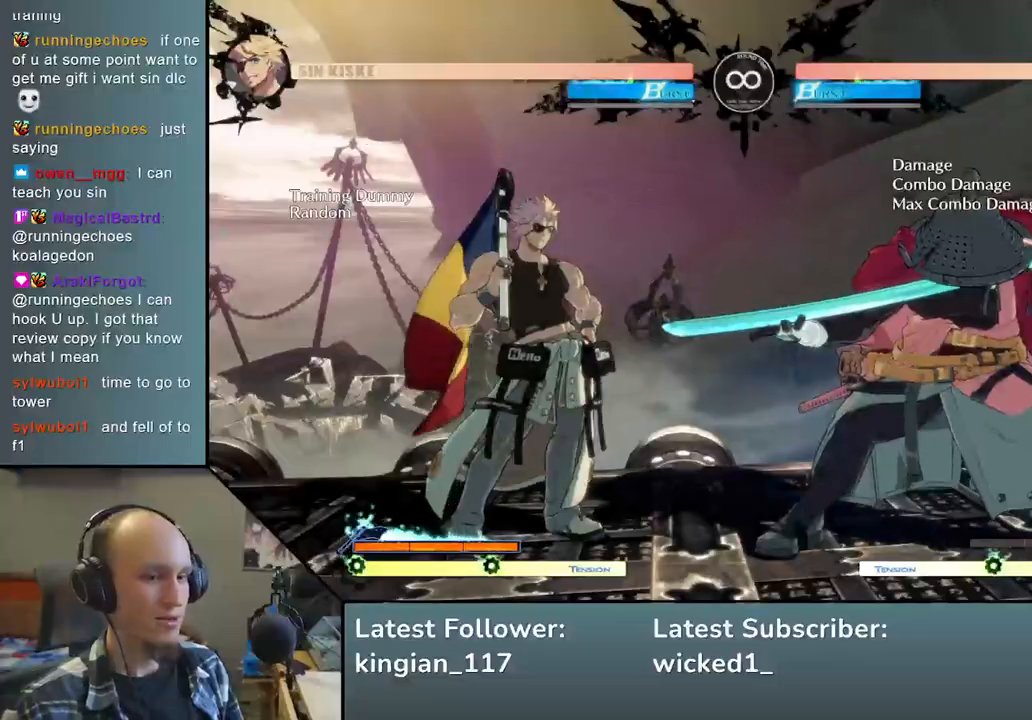
{"buttons": [], "left_stick": "left", "events": [[133, "left_stick", "down"], [233, "left_stick", "right"], [267, "SQUARE", "down"], [367, "left_stick", "center"], [400, "SQUARE", "up"], [467, "left_stick", "left"]]}
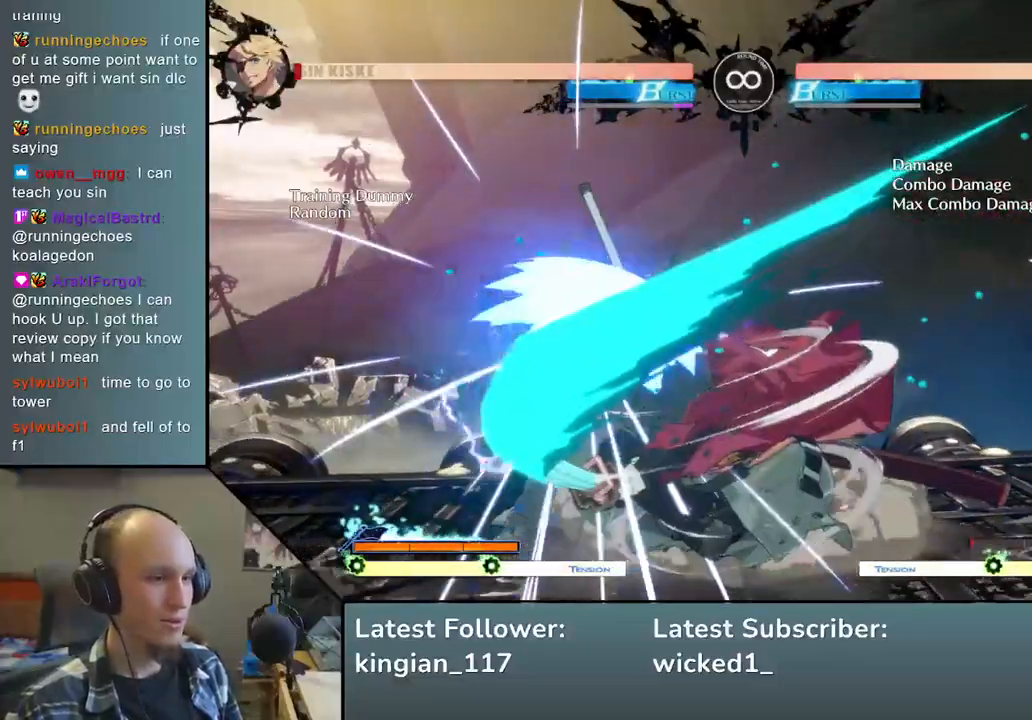
{"buttons": ["R1"], "left_stick": "left", "events": [[17, "left_stick", "down"], [117, "left_stick", "right"], [150, "L2", "down"], [233, "L2", "up"], [250, "left_stick", "center"], [300, "left_stick", "left"], [500, "R1", "down"]]}
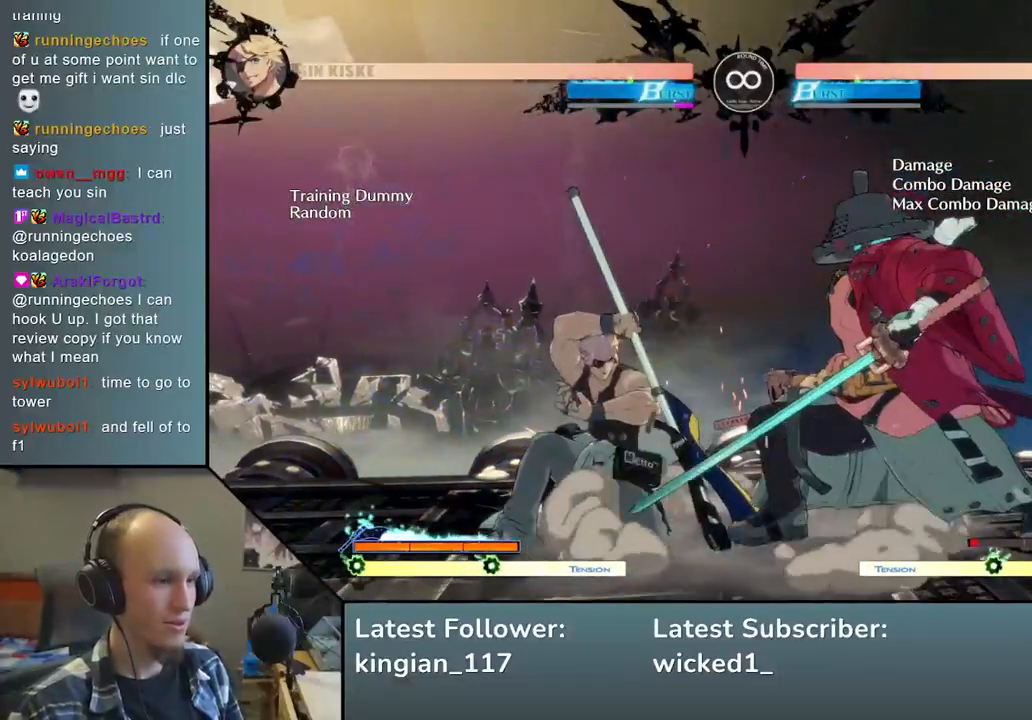
{"buttons": ["SQUARE"], "left_stick": "left", "events": [[100, "R1", "up"], [283, "left_stick", "down"], [417, "SQUARE", "down"], [417, "left_stick", "left"]]}
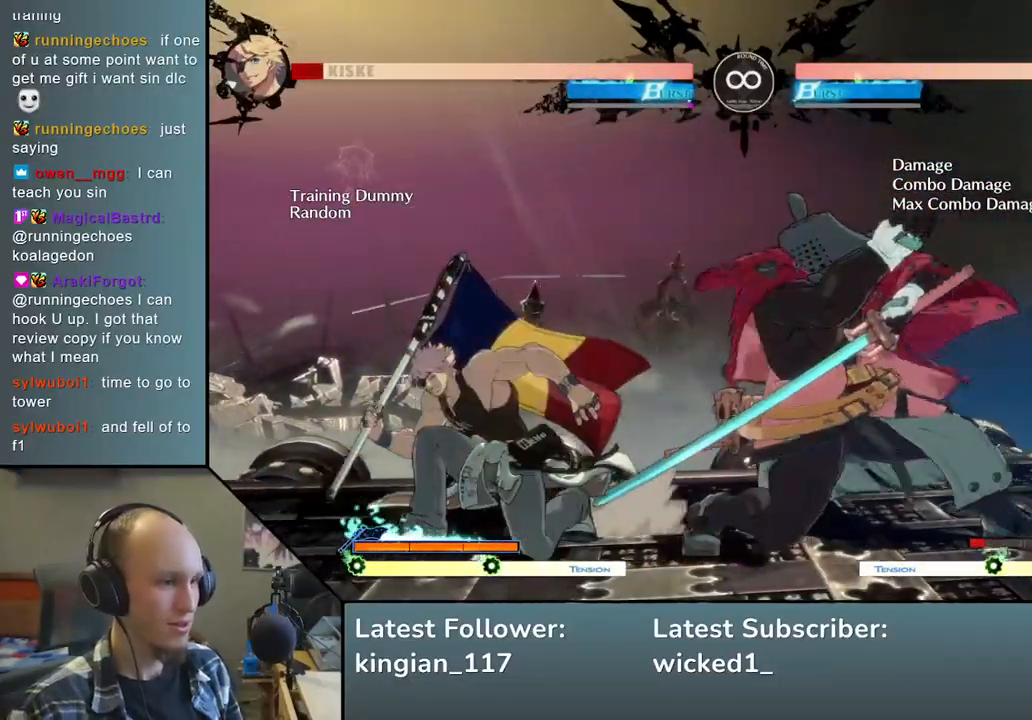
{"buttons": [], "left_stick": "center", "events": [[33, "left_stick", "center"], [67, "SQUARE", "up"], [117, "left_stick", "down-right"], [283, "left_stick", "left"], [400, "left_stick", "center"]]}
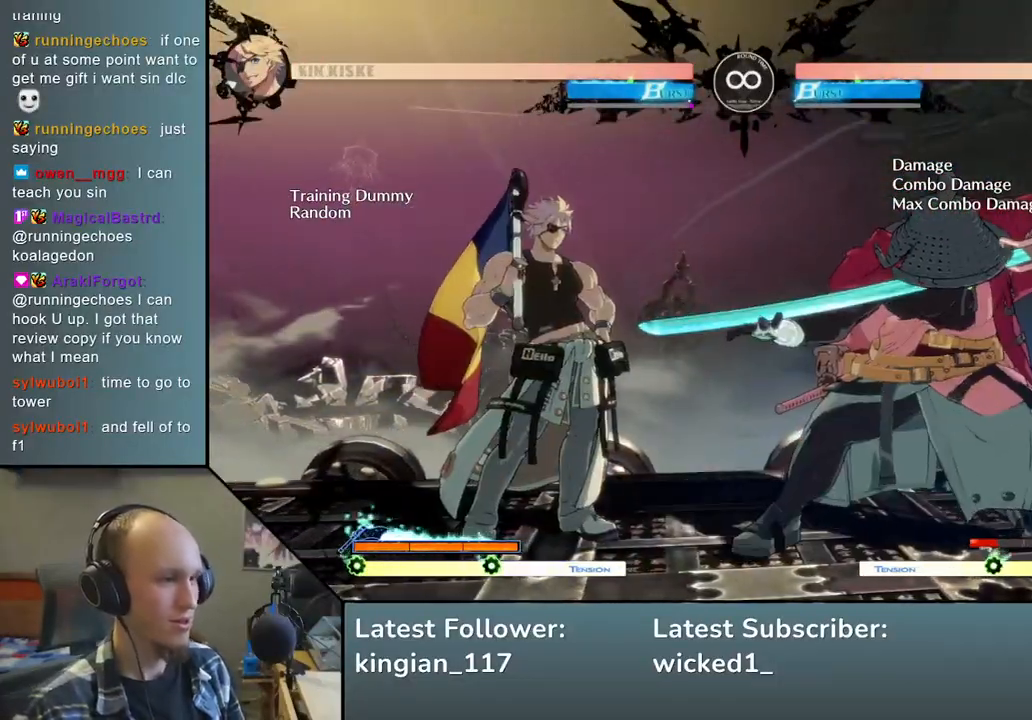
{"buttons": [], "left_stick": "down", "events": [[50, "START", "down"], [250, "START", "up"], [433, "left_stick", "down"]]}
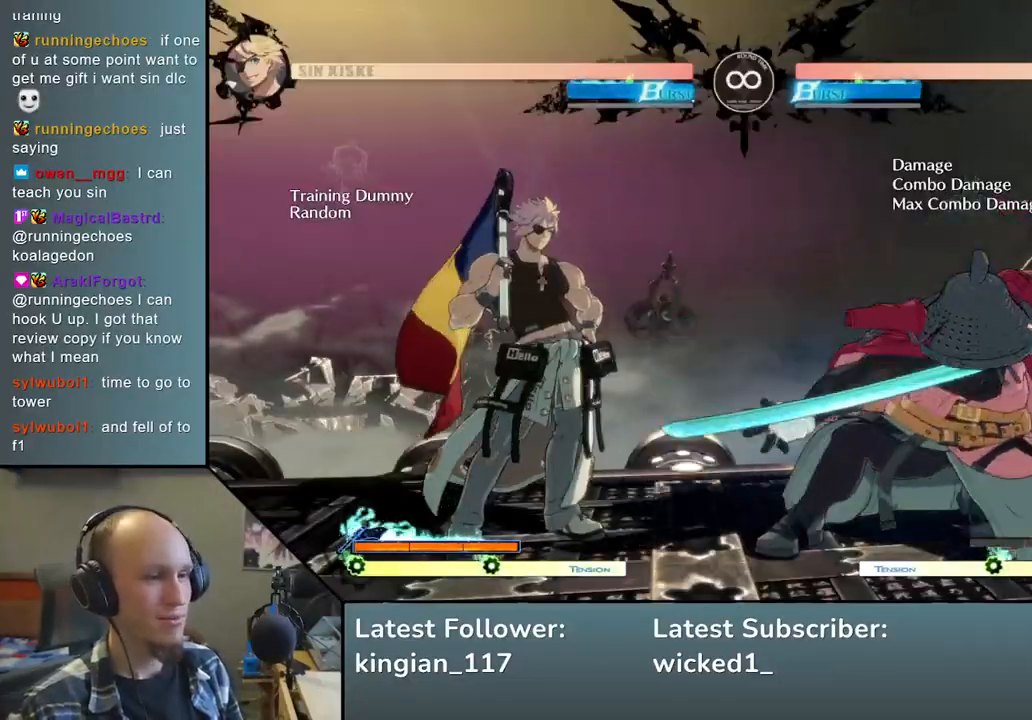
{"buttons": [], "left_stick": "right", "events": [[50, "left_stick", "right"], [100, "SQUARE", "down"], [167, "left_stick", "up"], [217, "SQUARE", "up"], [217, "left_stick", "center"], [283, "left_stick", "left"], [367, "left_stick", "down"], [467, "left_stick", "right"]]}
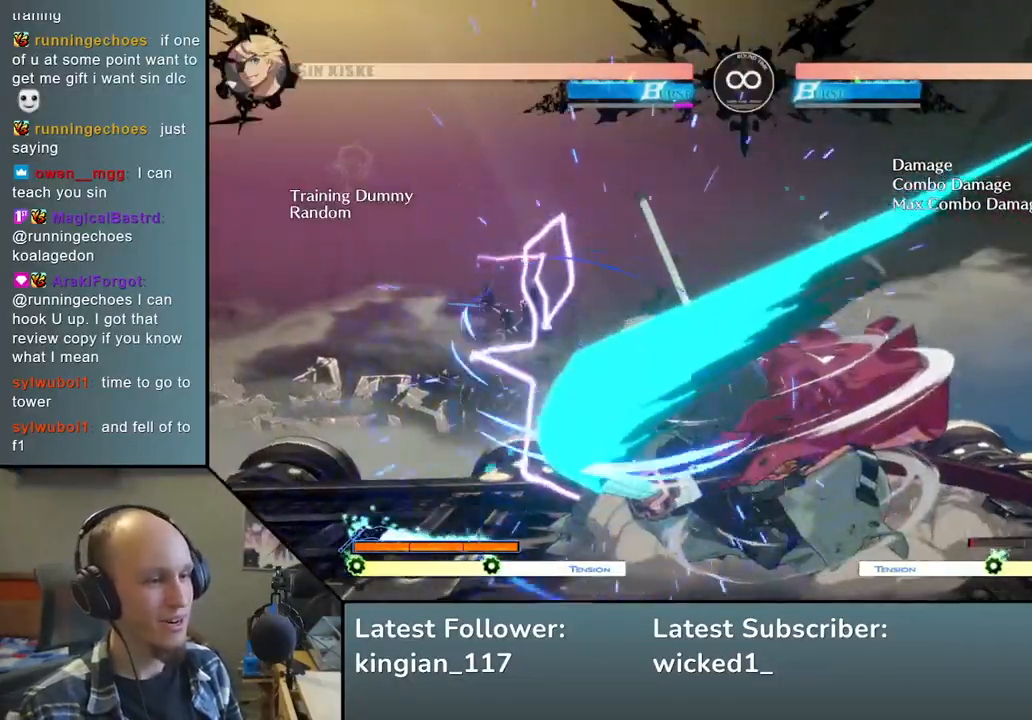
{"buttons": [], "left_stick": "left", "events": [[17, "L2", "down"], [117, "L2", "up"], [117, "left_stick", "center"], [183, "left_stick", "left"], [367, "R1", "down"], [400, "left_stick", "down"], [467, "left_stick", "left"], [483, "R1", "up"]]}
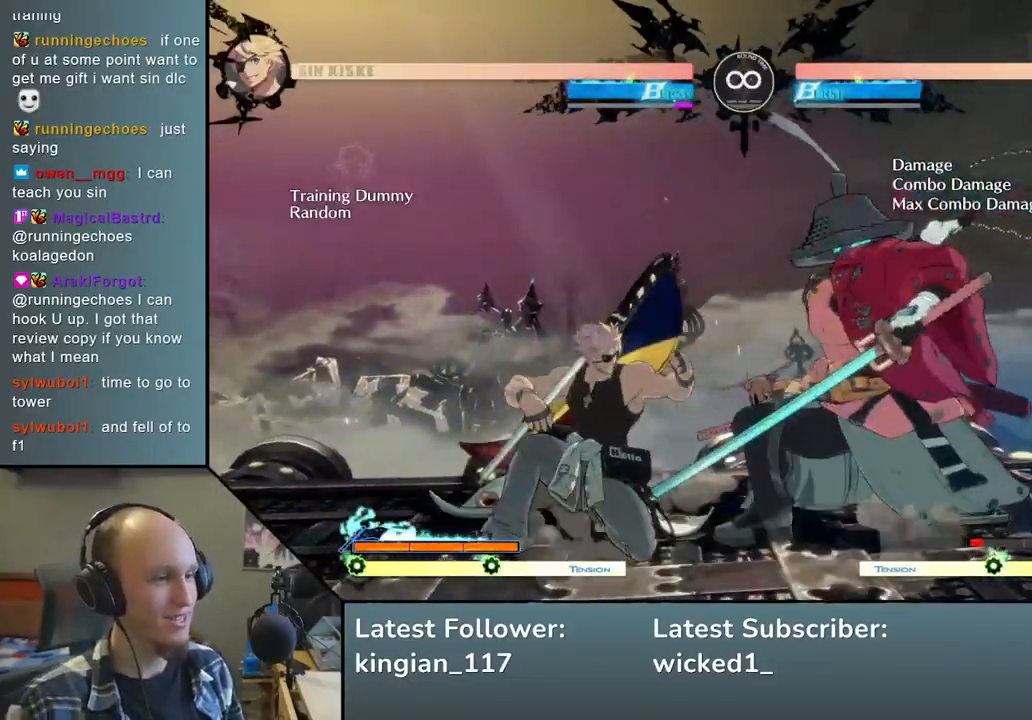
{"buttons": [], "left_stick": "center", "events": [[167, "left_stick", "down"], [333, "SQUARE", "down"], [367, "left_stick", "left"], [483, "SQUARE", "up"], [483, "left_stick", "center"]]}
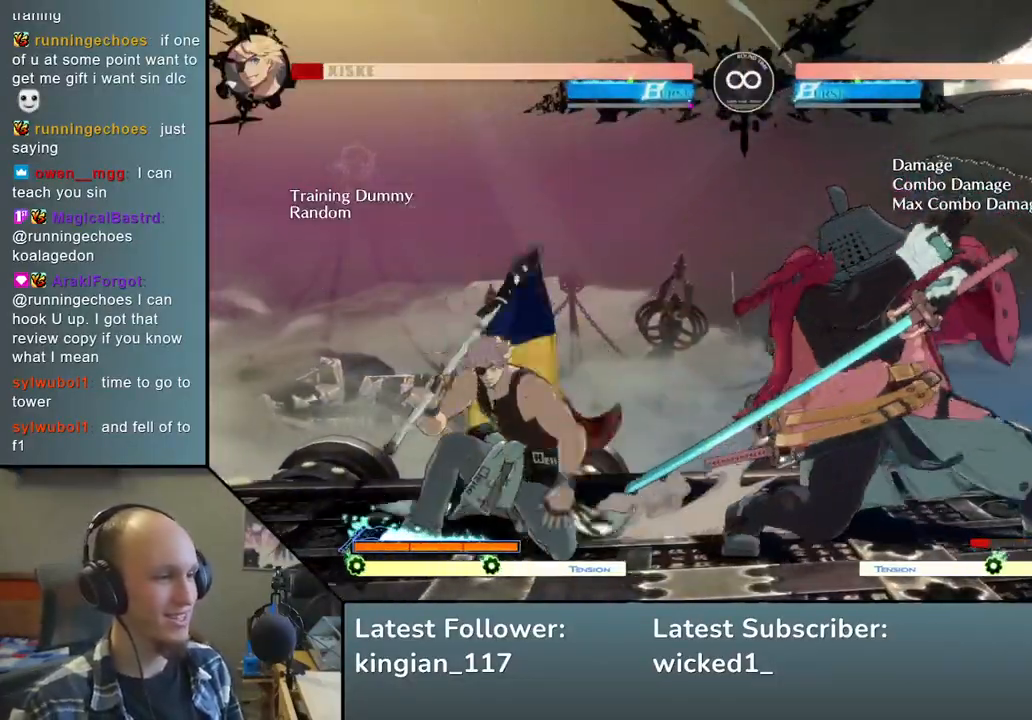
{"buttons": [], "left_stick": "center", "events": [[183, "START", "down"], [333, "START", "up"]]}
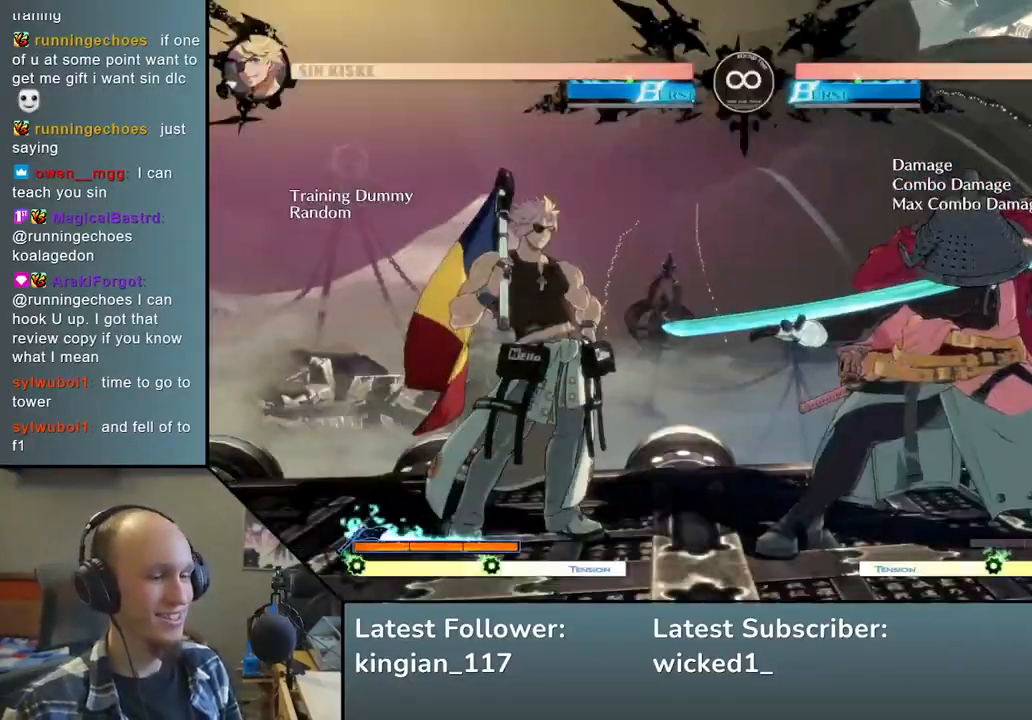
{"buttons": [], "left_stick": "center", "events": []}
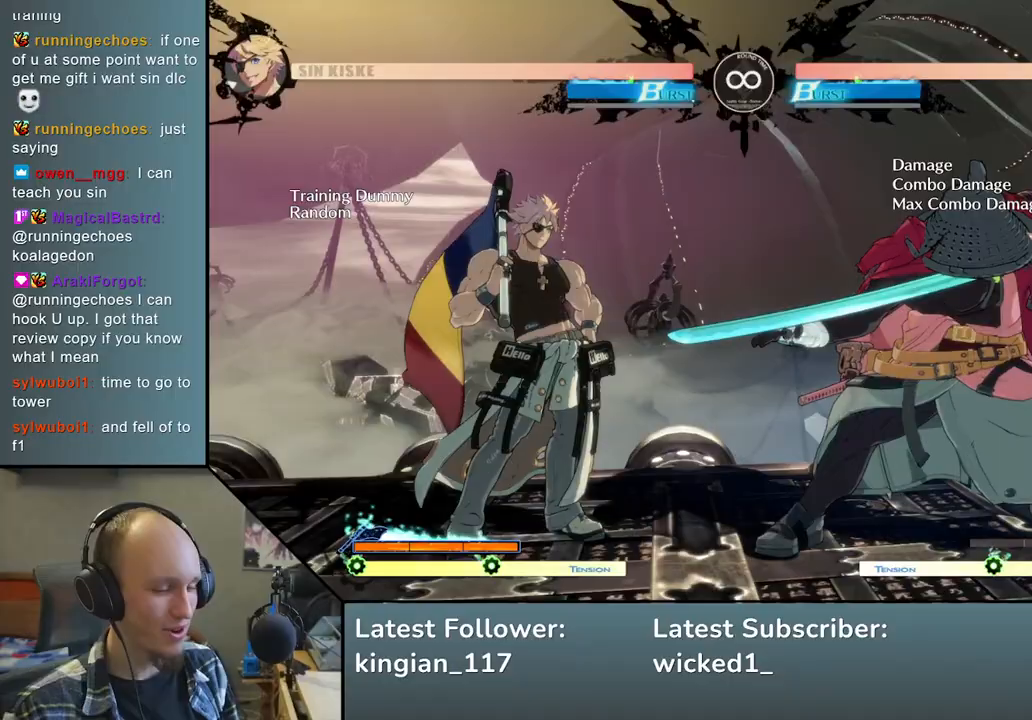
{"buttons": [], "left_stick": "center", "events": []}
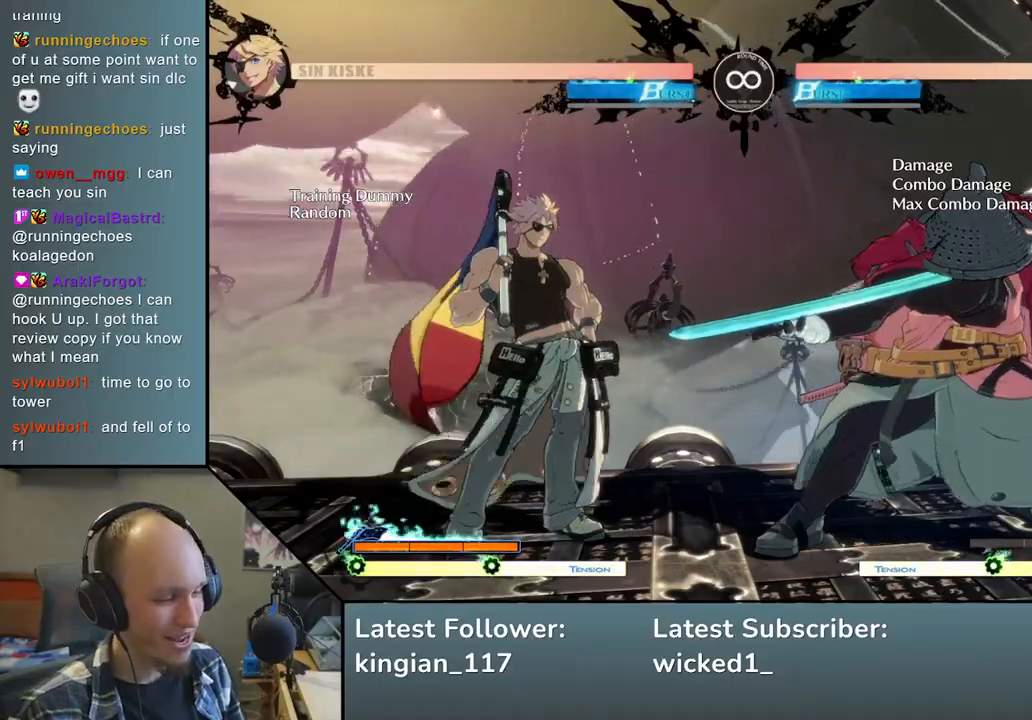
{"buttons": [], "left_stick": "down", "events": [[33, "left_stick", "down"], [150, "left_stick", "right"], [167, "SQUARE", "down"], [267, "left_stick", "center"], [300, "SQUARE", "up"], [350, "left_stick", "left"], [400, "left_stick", "down"]]}